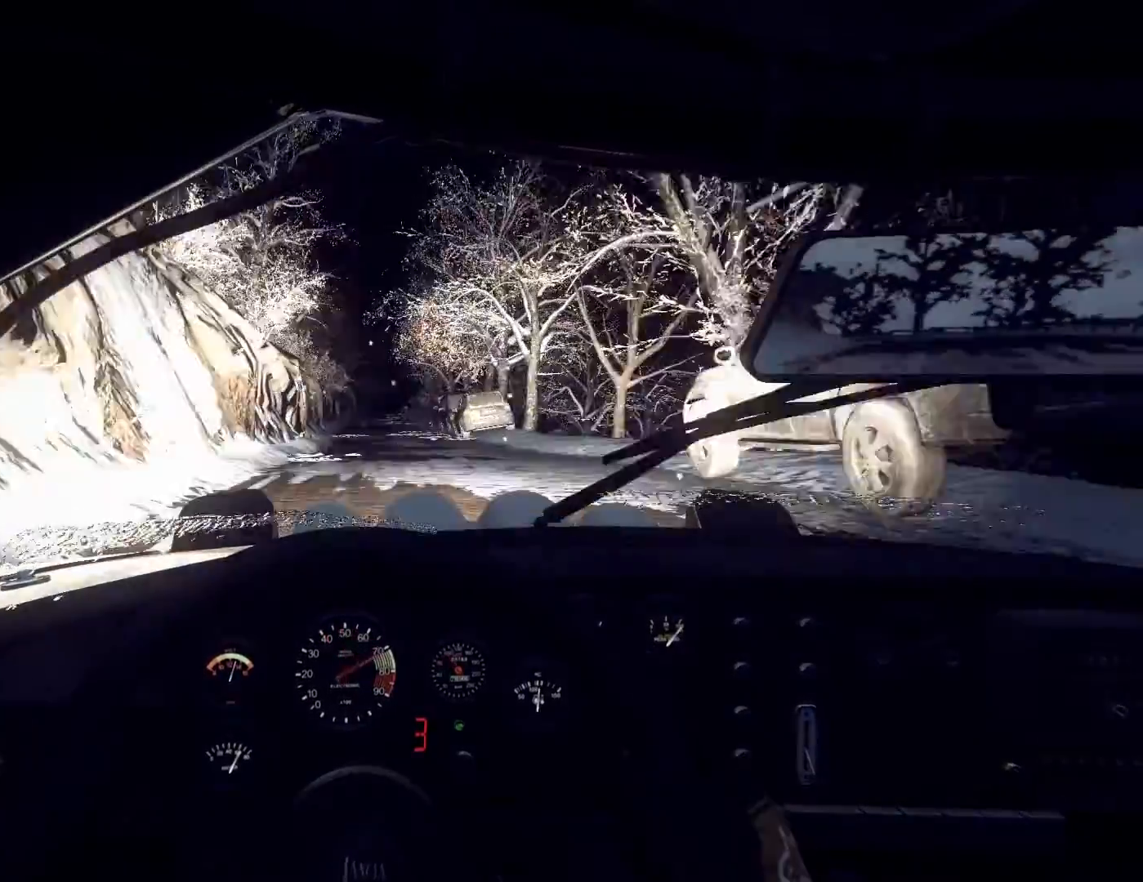
Gameplay with a controller (Xbox layout); each line is a JSON object with the inputs held at the frame after it. "events" lists button and stick changes between this image and that frame as [ms after this image, input, new state], when the widget could be followed in between.
{"buttons": [], "left_stick": "right", "right_stick": "center", "events": [[333, "left_stick", "right"], [433, "right_stick", "center"]]}
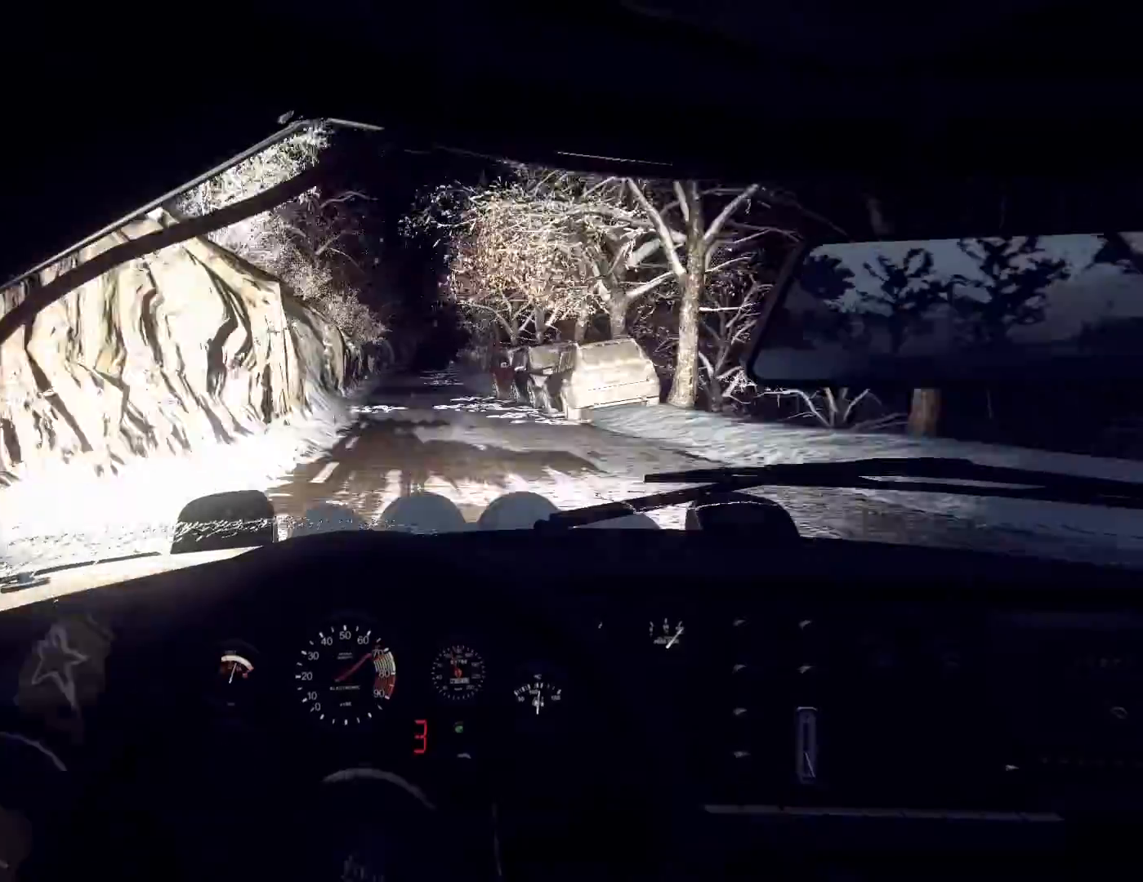
{"buttons": [], "left_stick": "center", "right_stick": "up", "events": [[100, "right_stick", "up"], [133, "left_stick", "center"], [200, "left_stick", "down-left"], [433, "left_stick", "center"]]}
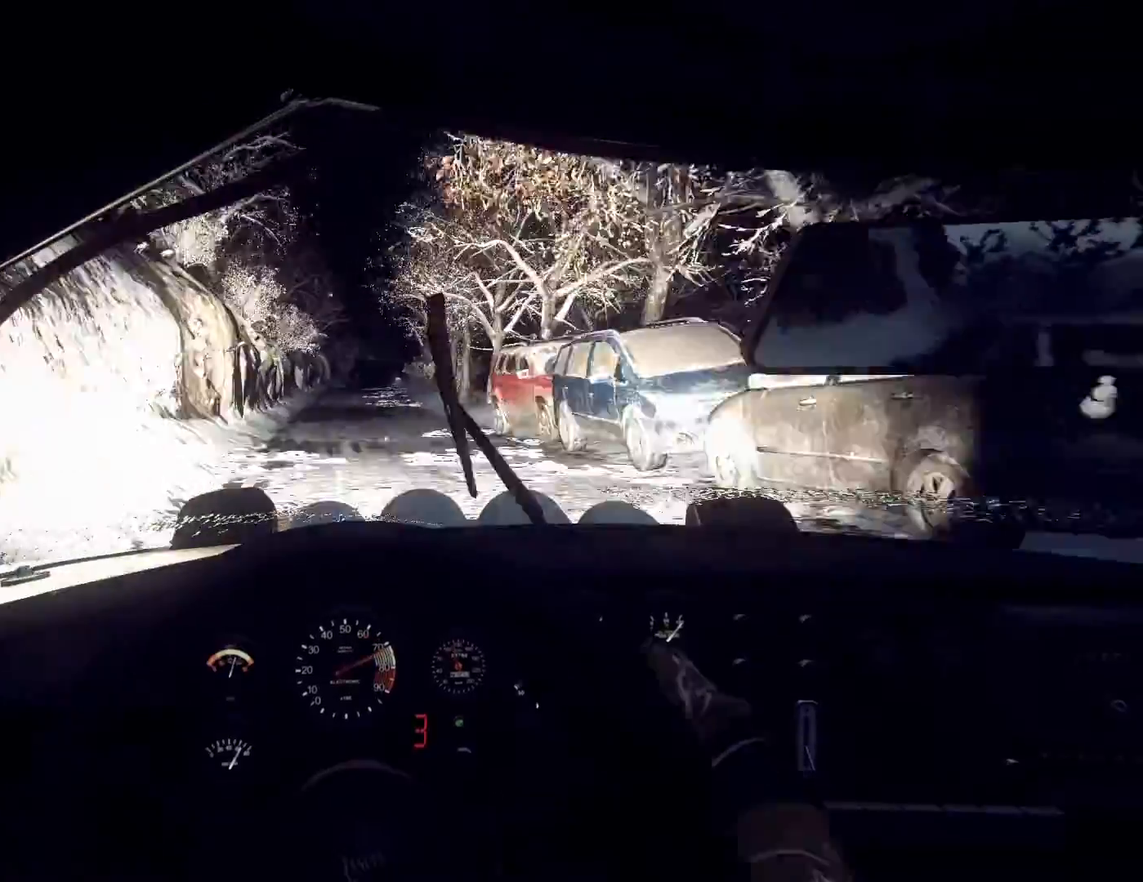
{"buttons": [], "left_stick": "left", "right_stick": "up", "events": [[200, "left_stick", "right"], [367, "R1", "down"], [367, "left_stick", "center"], [500, "R1", "up"], [500, "left_stick", "left"]]}
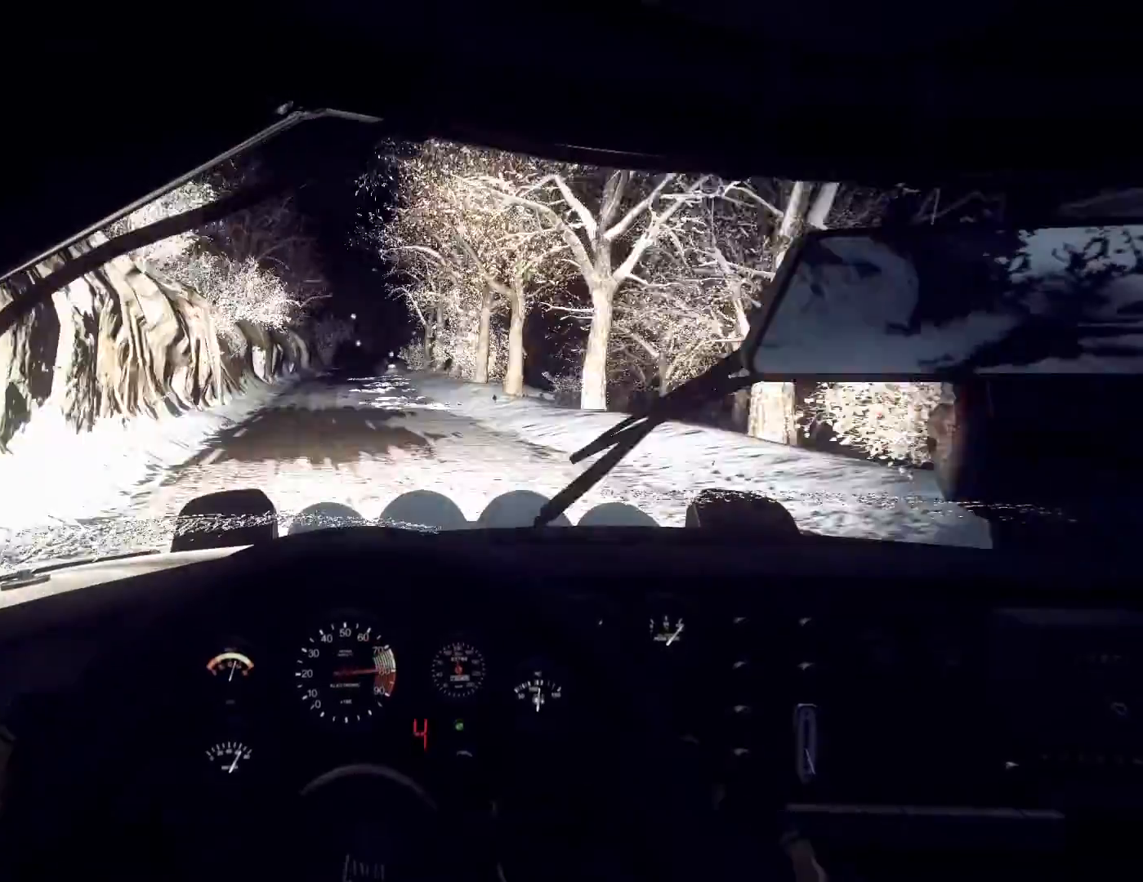
{"buttons": [], "left_stick": "center", "right_stick": "up", "events": [[233, "left_stick", "center"], [333, "left_stick", "left"], [467, "left_stick", "center"]]}
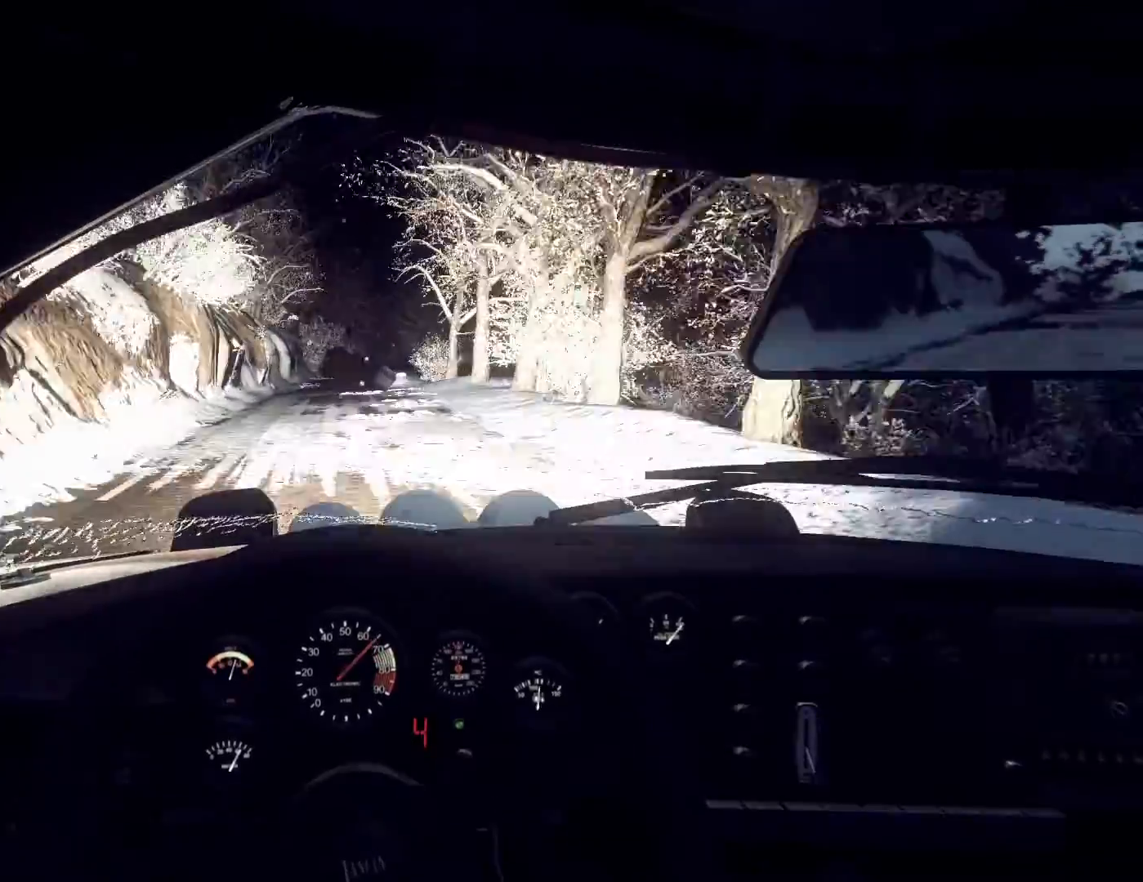
{"buttons": [], "left_stick": "left", "right_stick": "center", "events": [[433, "left_stick", "left"], [467, "right_stick", "center"]]}
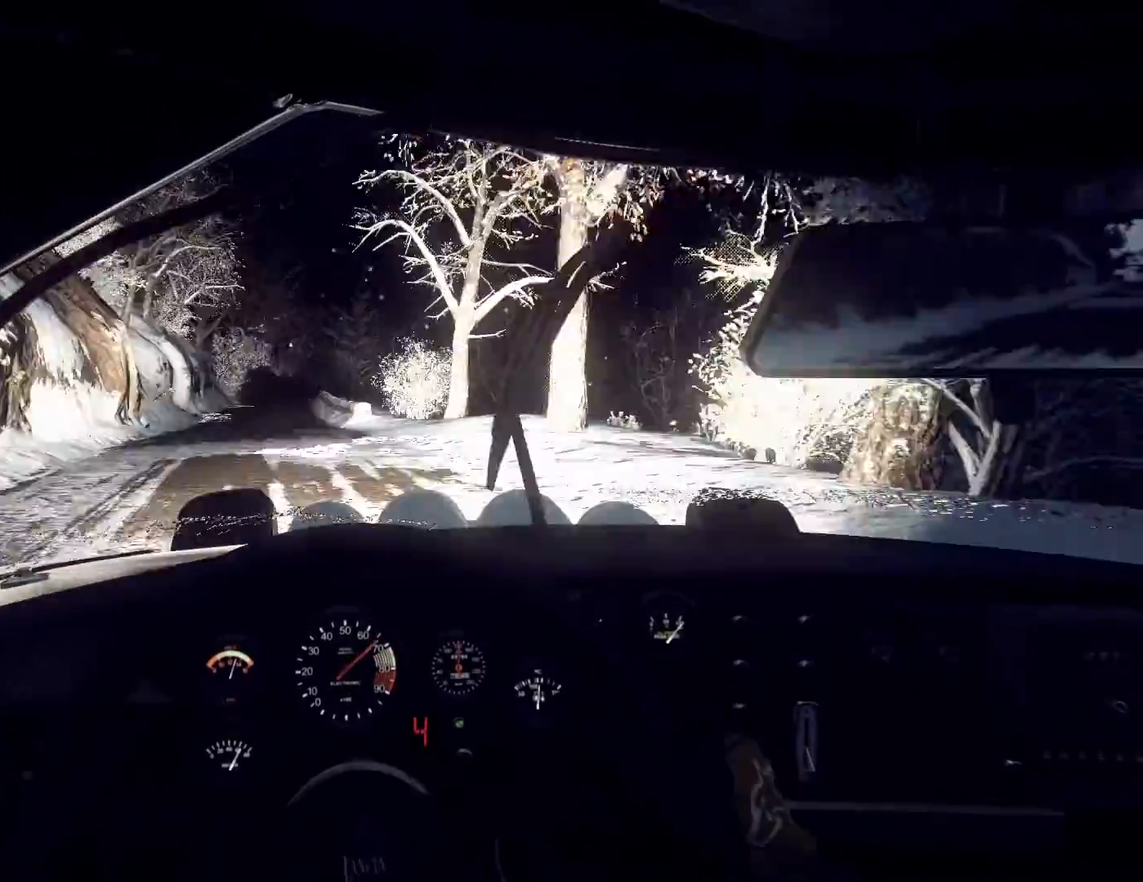
{"buttons": [], "left_stick": "center", "right_stick": "center", "events": [[267, "right_stick", "up"], [367, "left_stick", "center"], [367, "right_stick", "center"]]}
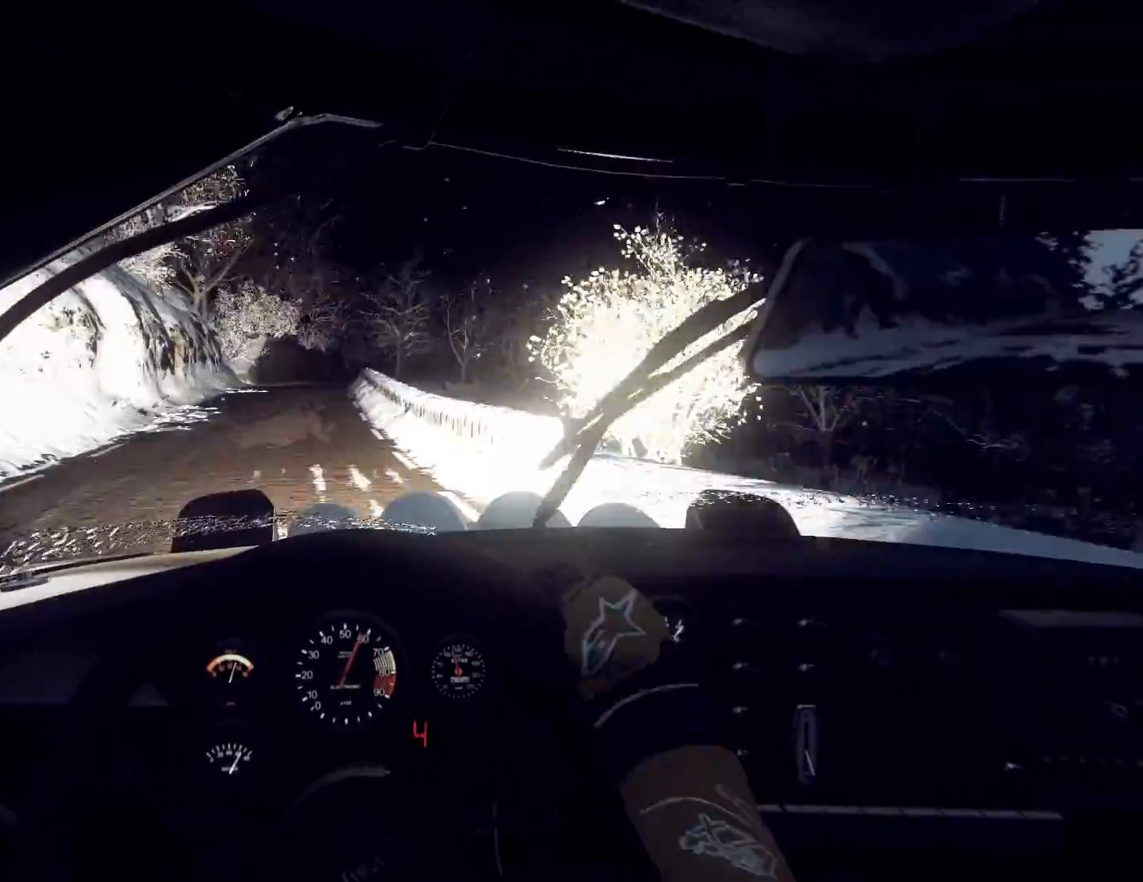
{"buttons": [], "left_stick": "right", "right_stick": "up", "events": [[267, "left_stick", "right"], [433, "left_stick", "center"], [433, "right_stick", "up"], [500, "left_stick", "right"]]}
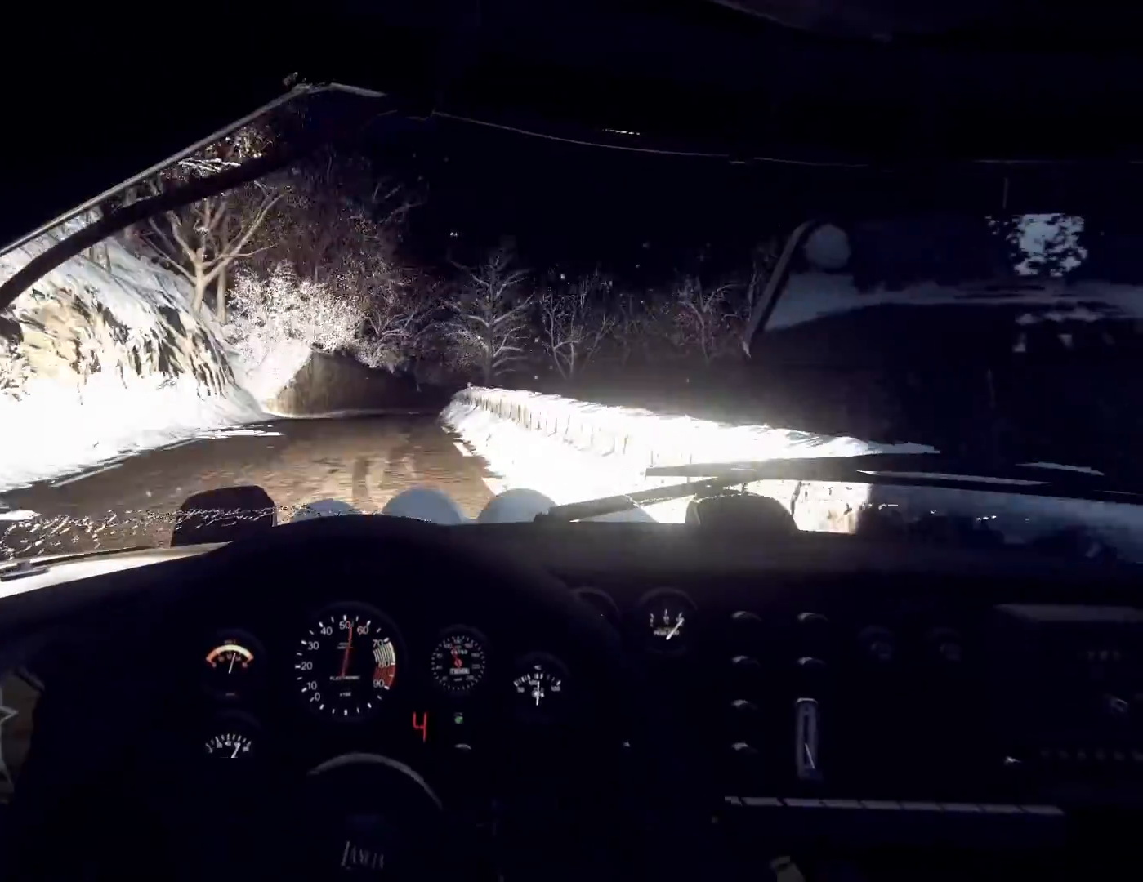
{"buttons": [], "left_stick": "down-left", "right_stick": "up", "events": [[200, "left_stick", "center"], [300, "left_stick", "down-left"]]}
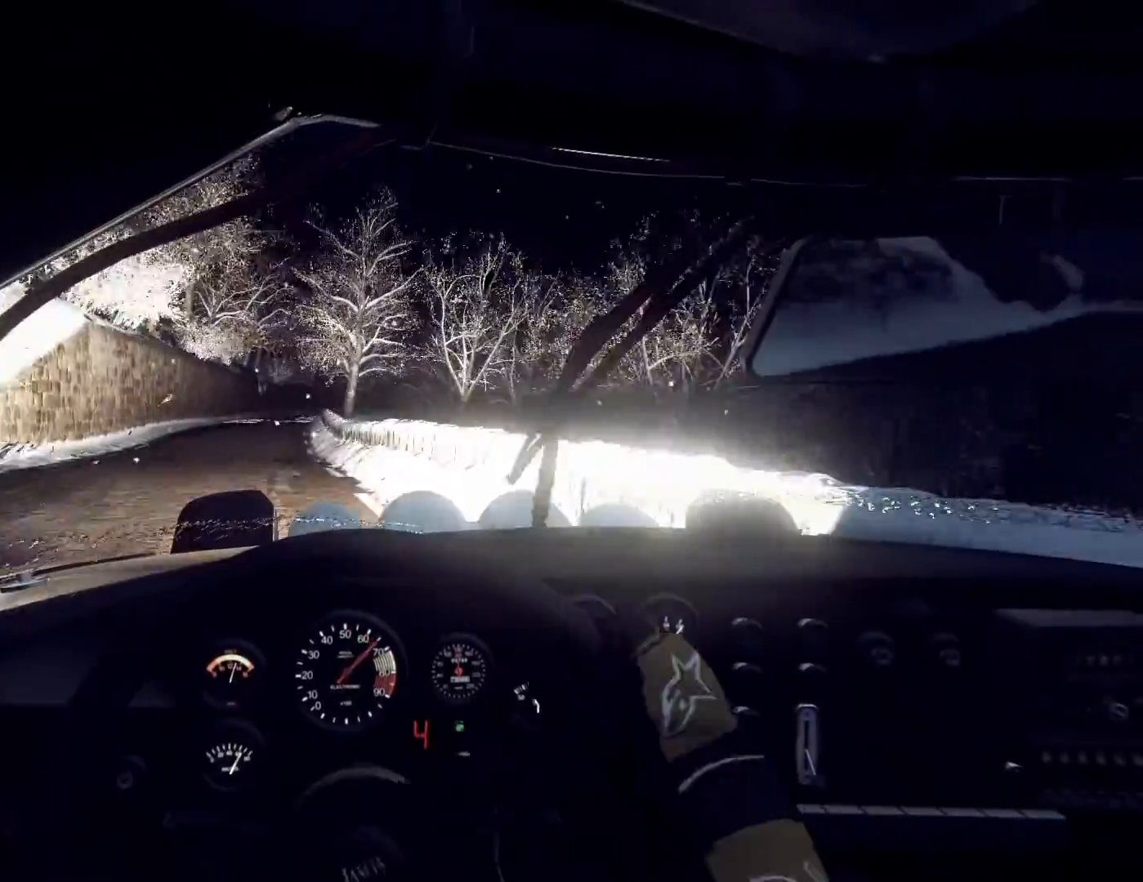
{"buttons": [], "left_stick": "right", "right_stick": "up", "events": [[200, "left_stick", "center"], [200, "right_stick", "center"], [333, "right_stick", "up"], [433, "left_stick", "right"]]}
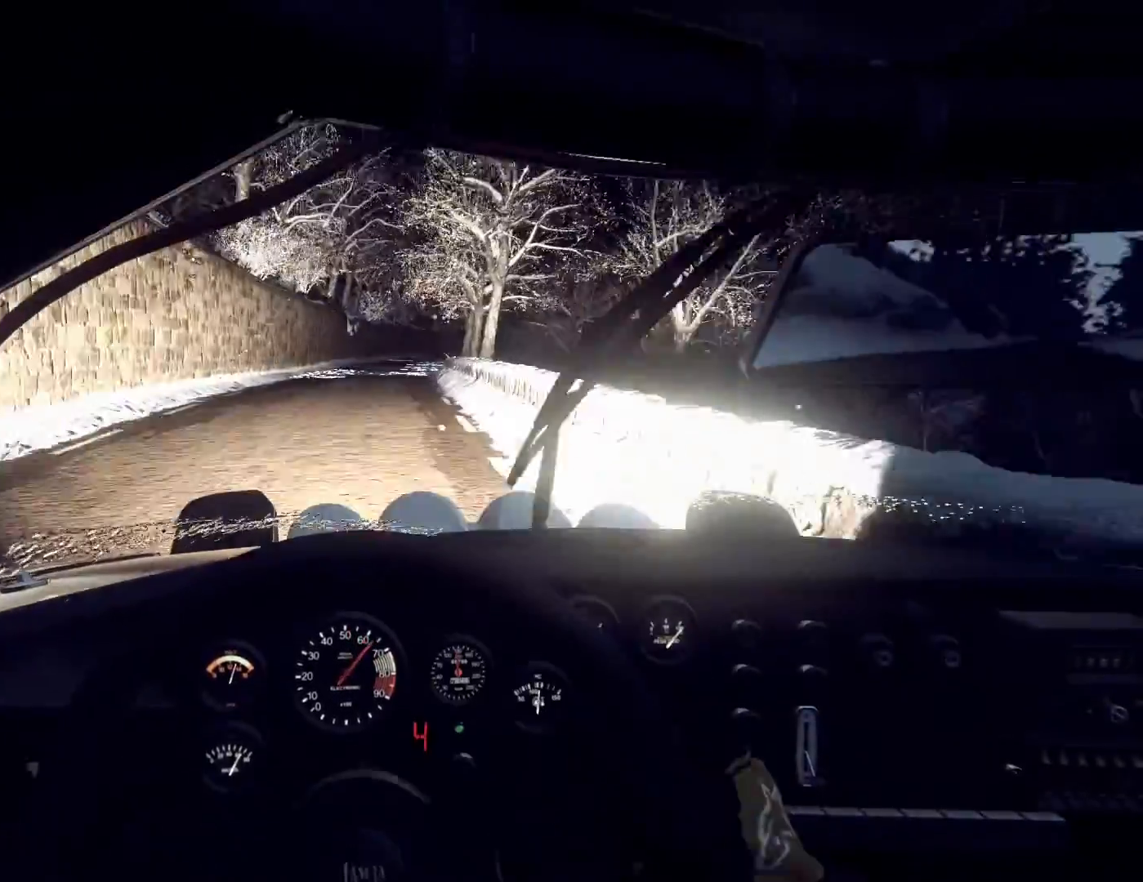
{"buttons": [], "left_stick": "center", "right_stick": "up", "events": [[167, "left_stick", "center"], [233, "left_stick", "right"], [433, "left_stick", "center"]]}
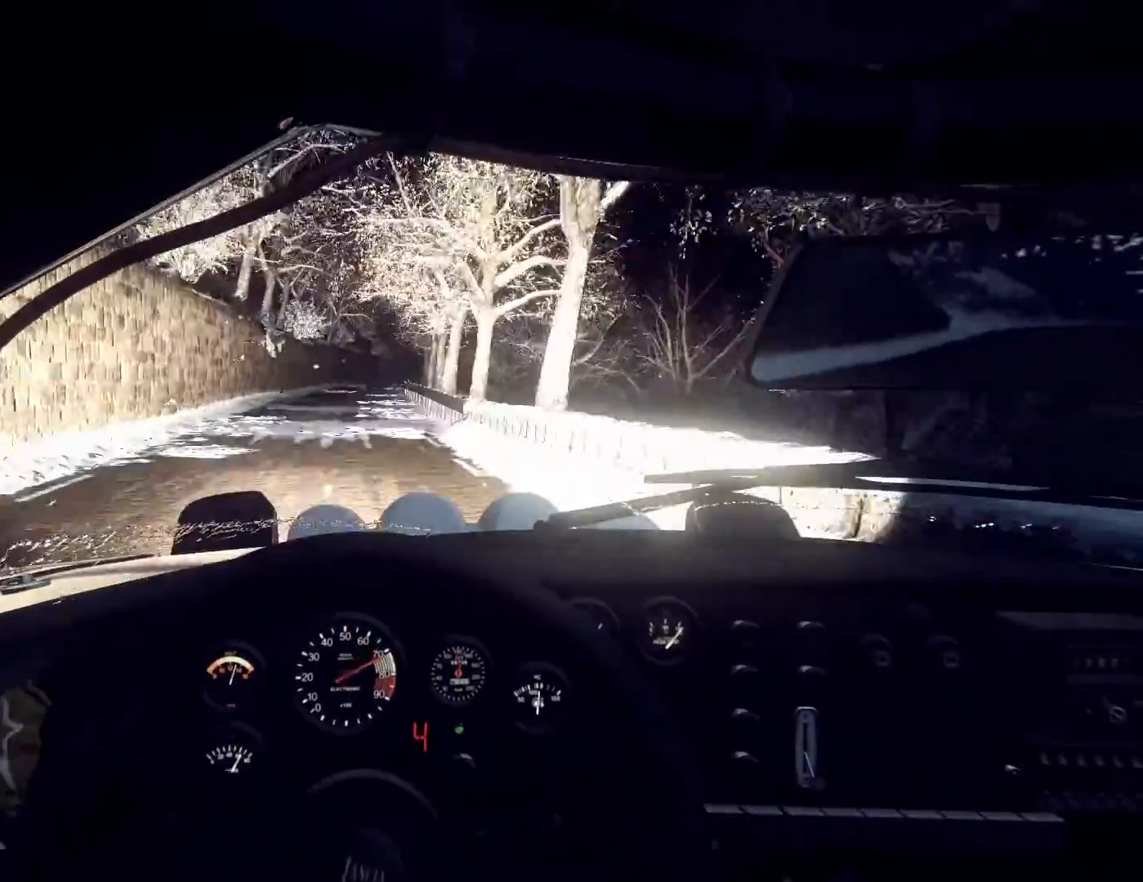
{"buttons": [], "left_stick": "center", "right_stick": "up", "events": [[67, "left_stick", "down-left"], [100, "R1", "down"], [200, "R1", "up"], [300, "left_stick", "center"]]}
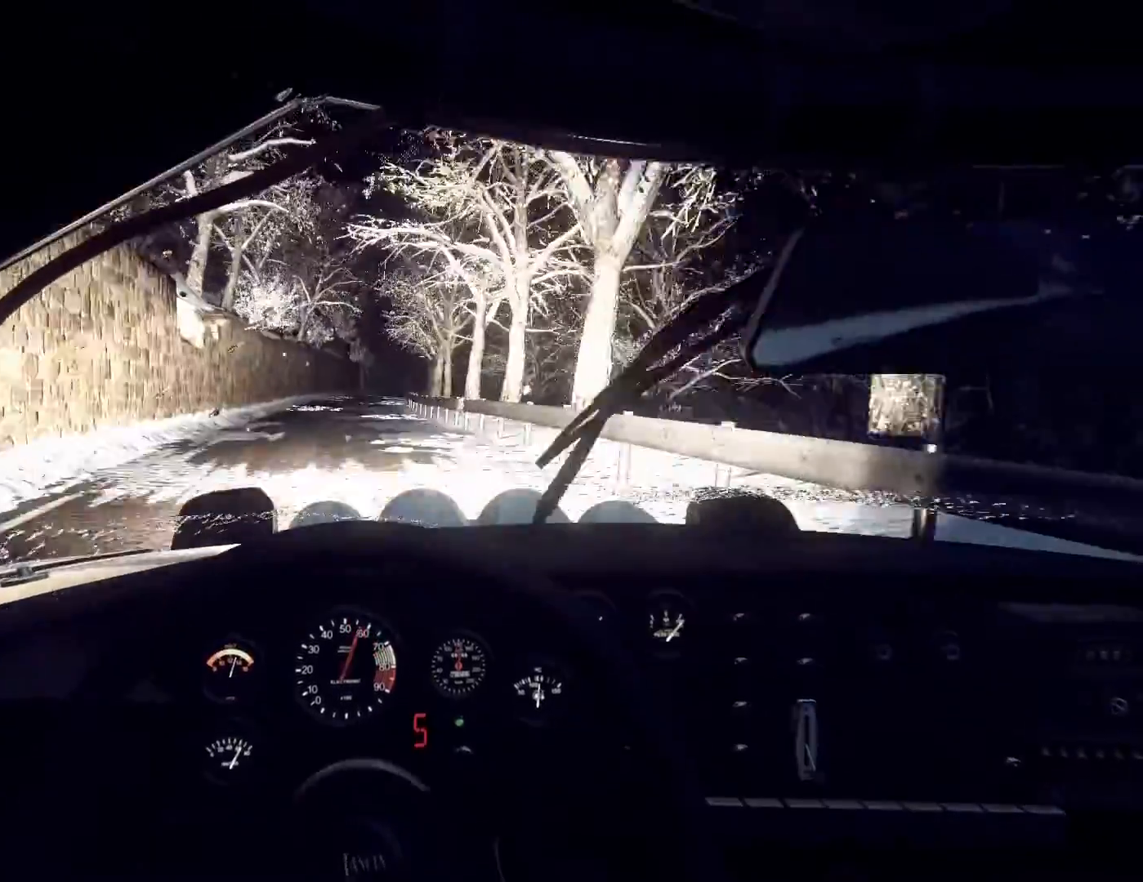
{"buttons": [], "left_stick": "right", "right_stick": "center", "events": [[33, "left_stick", "right"], [167, "right_stick", "center"], [300, "left_stick", "center"], [300, "right_stick", "up"], [367, "left_stick", "right"], [433, "right_stick", "center"]]}
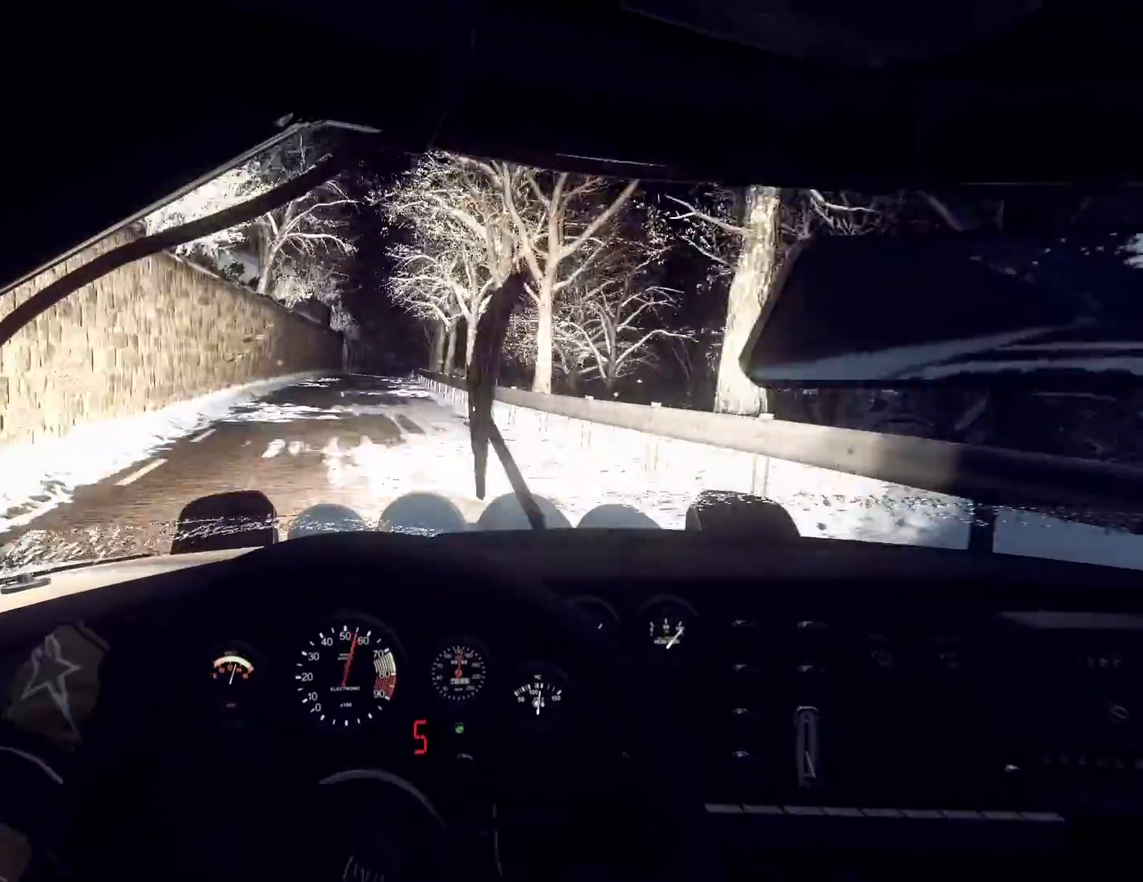
{"buttons": [], "left_stick": "down-left", "right_stick": "up", "events": [[33, "left_stick", "center"], [100, "left_stick", "right"], [200, "right_stick", "up"], [233, "left_stick", "center"], [300, "left_stick", "down-left"]]}
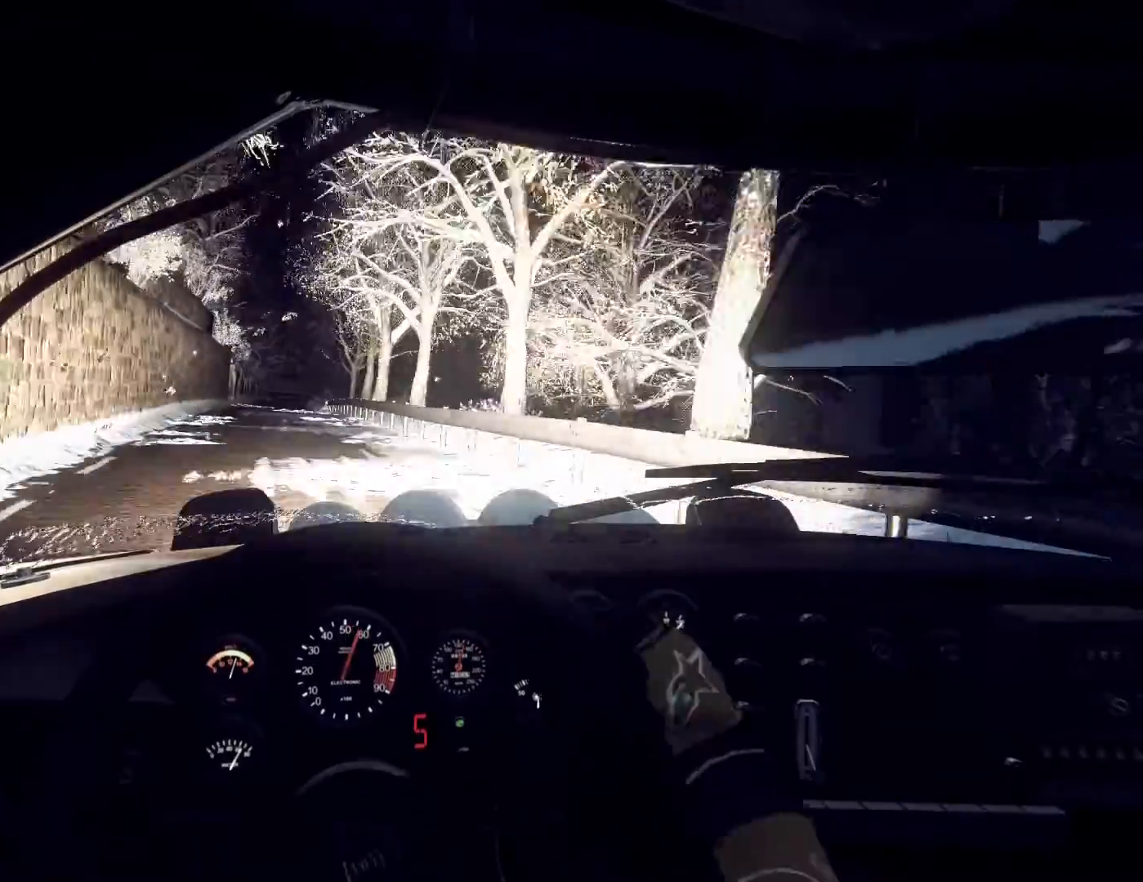
{"buttons": [], "left_stick": "right", "right_stick": "up", "events": [[100, "left_stick", "center"], [333, "left_stick", "right"]]}
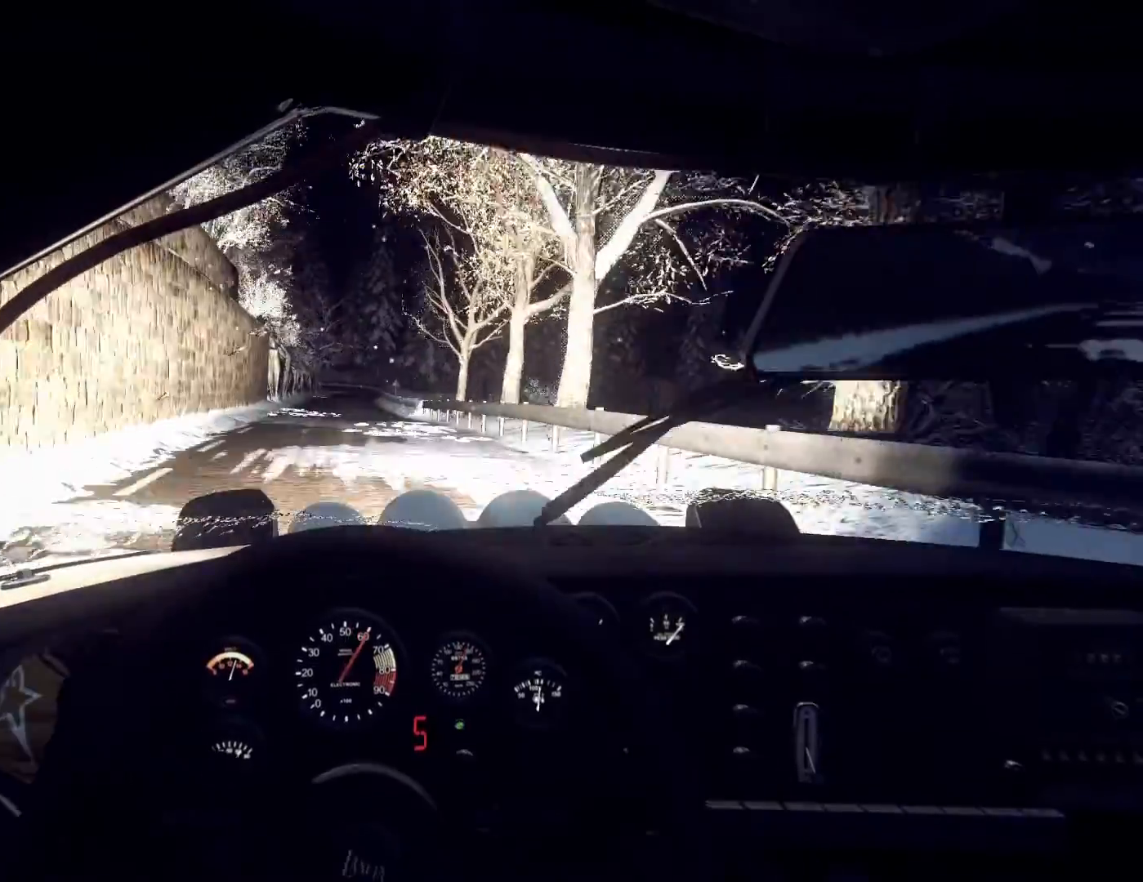
{"buttons": ["L2"], "left_stick": "down-left", "right_stick": "center", "events": [[33, "left_stick", "center"], [267, "left_stick", "down-left"], [433, "right_stick", "center"], [500, "L2", "down"]]}
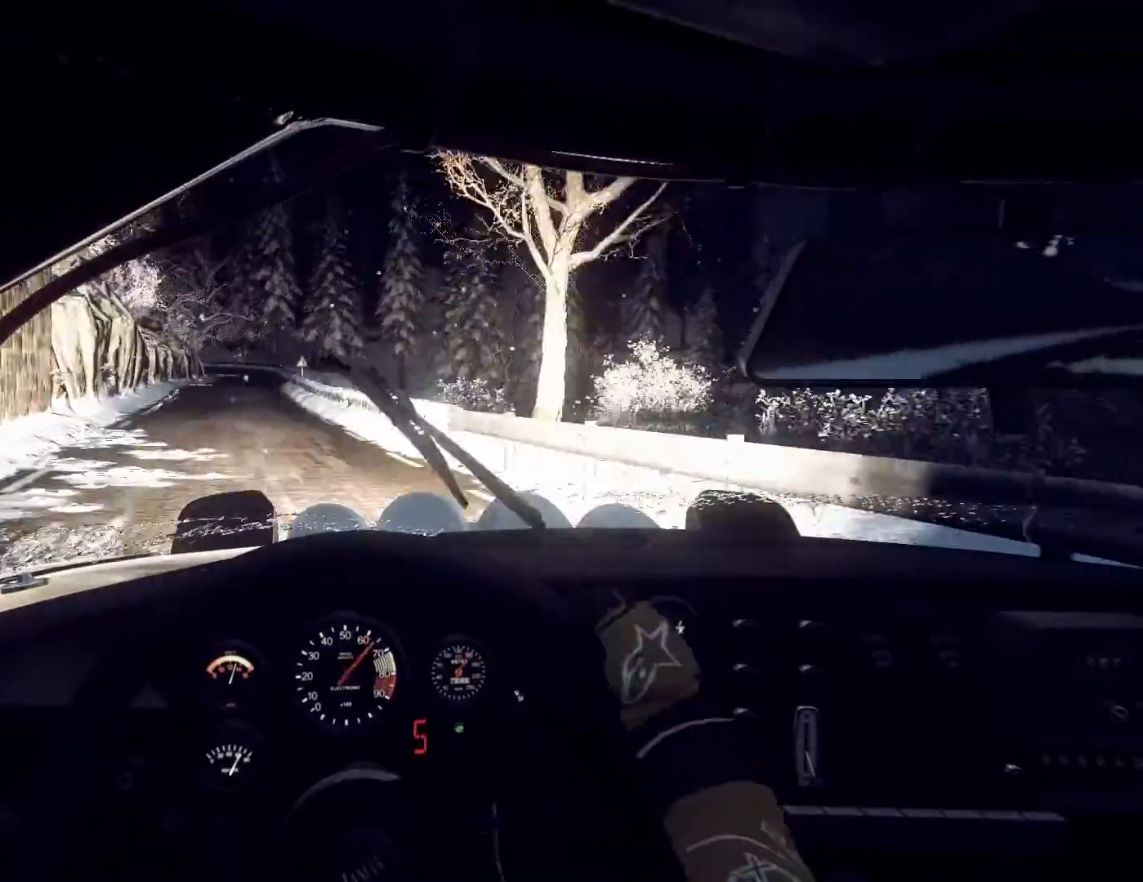
{"buttons": ["L2"], "left_stick": "left", "right_stick": "center", "events": [[67, "L2", "up"], [167, "L2", "down"], [200, "left_stick", "left"], [267, "L1", "down"], [267, "L2", "up"], [333, "L1", "up"], [333, "left_stick", "center"], [400, "L2", "down"], [500, "left_stick", "left"]]}
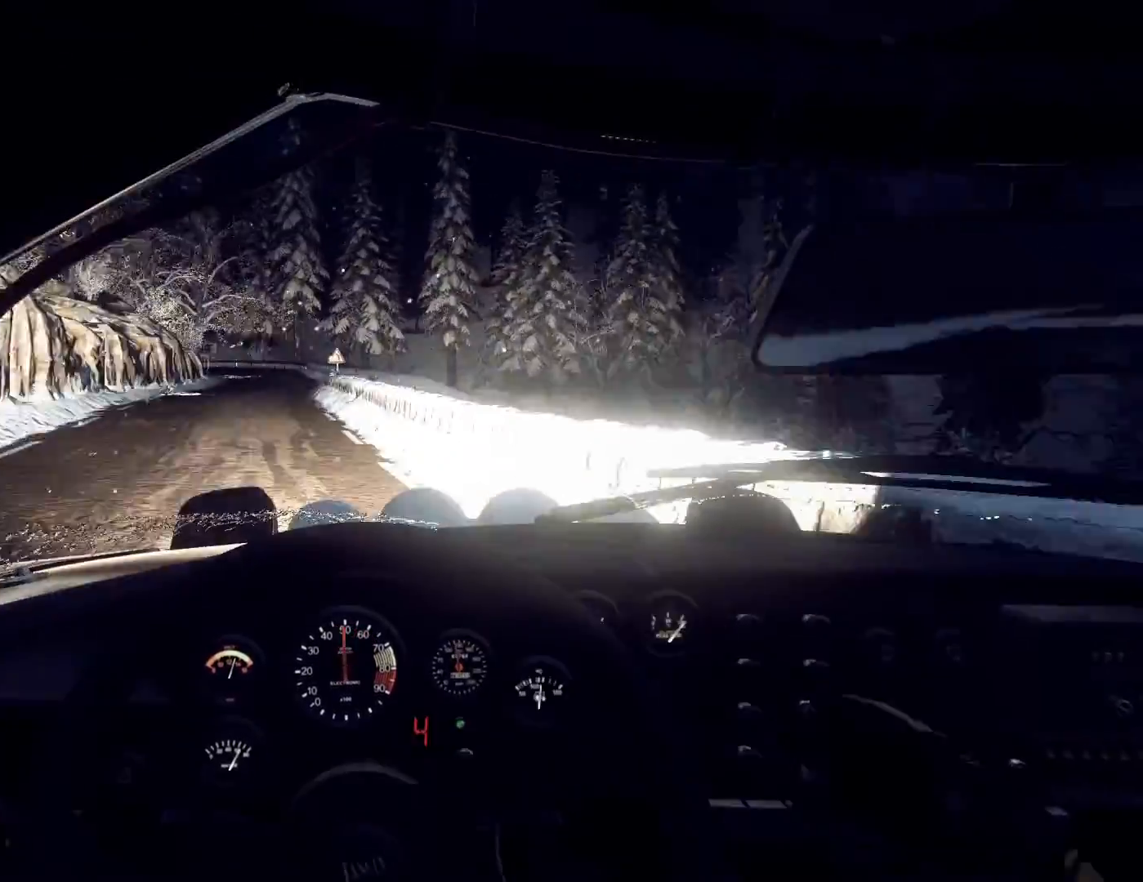
{"buttons": [], "left_stick": "center", "right_stick": "center", "events": [[67, "L2", "up"], [167, "L2", "down"], [167, "left_stick", "center"], [300, "L2", "up"], [367, "L1", "down"], [400, "L1", "up"]]}
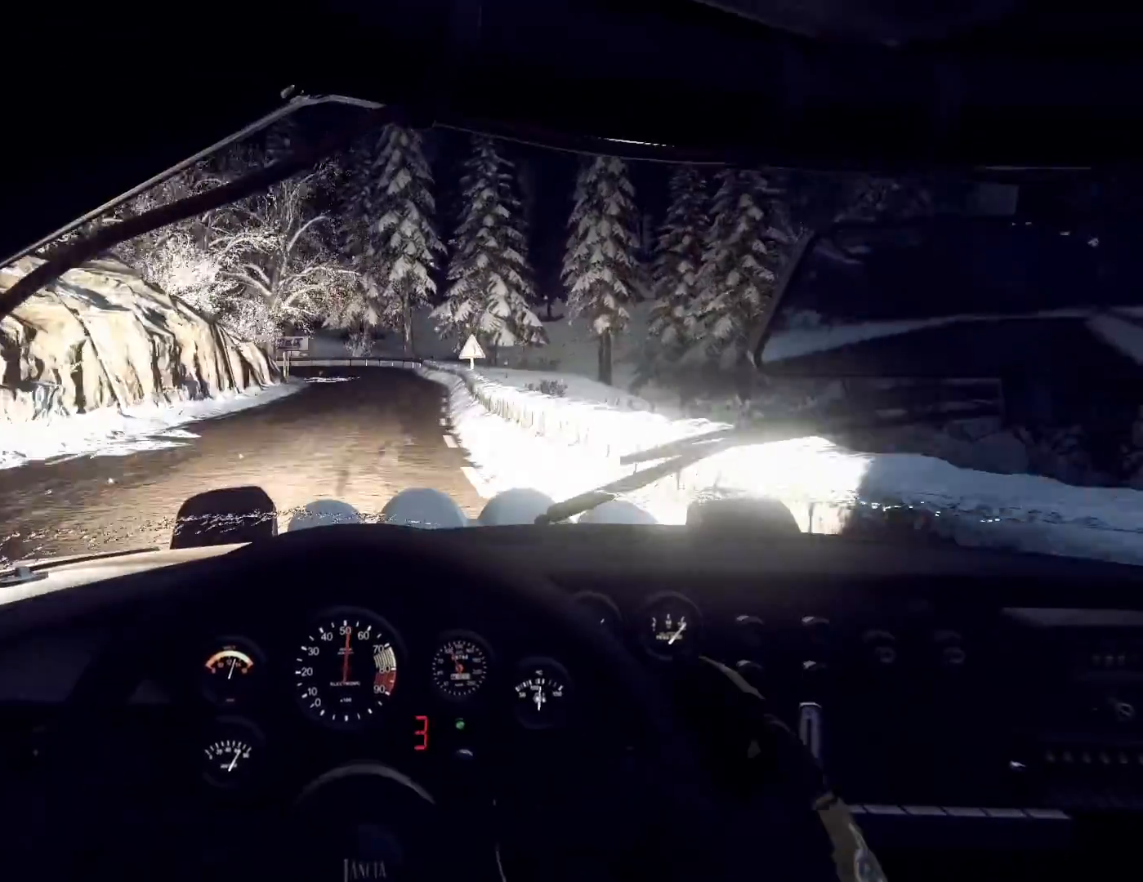
{"buttons": ["L2"], "left_stick": "left", "right_stick": "center", "events": [[33, "L2", "down"], [67, "left_stick", "right"], [133, "L2", "up"], [200, "L2", "down"], [233, "left_stick", "center"], [300, "L2", "up"], [333, "L2", "down"], [400, "left_stick", "left"]]}
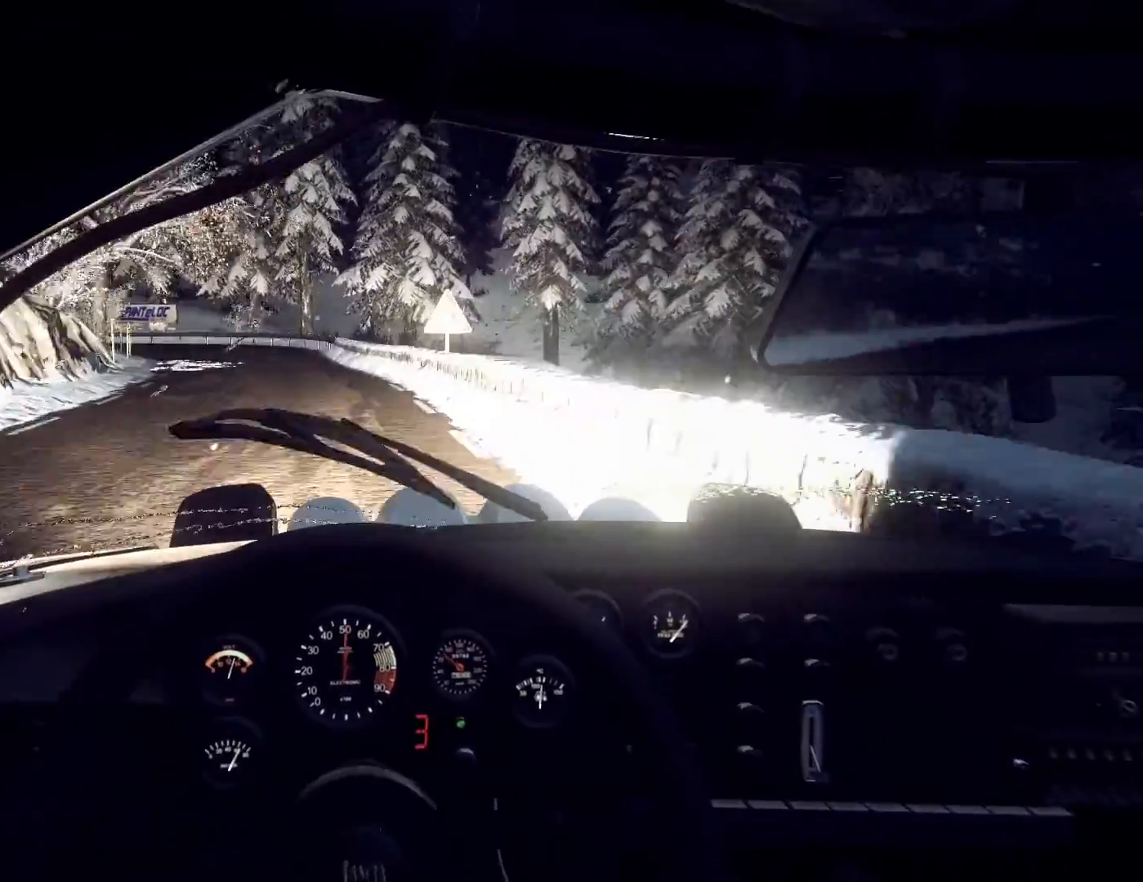
{"buttons": [], "left_stick": "center", "right_stick": "center", "events": [[33, "L2", "up"], [67, "L2", "down"], [167, "L1", "down"], [300, "L1", "up"], [433, "L2", "up"], [433, "left_stick", "center"]]}
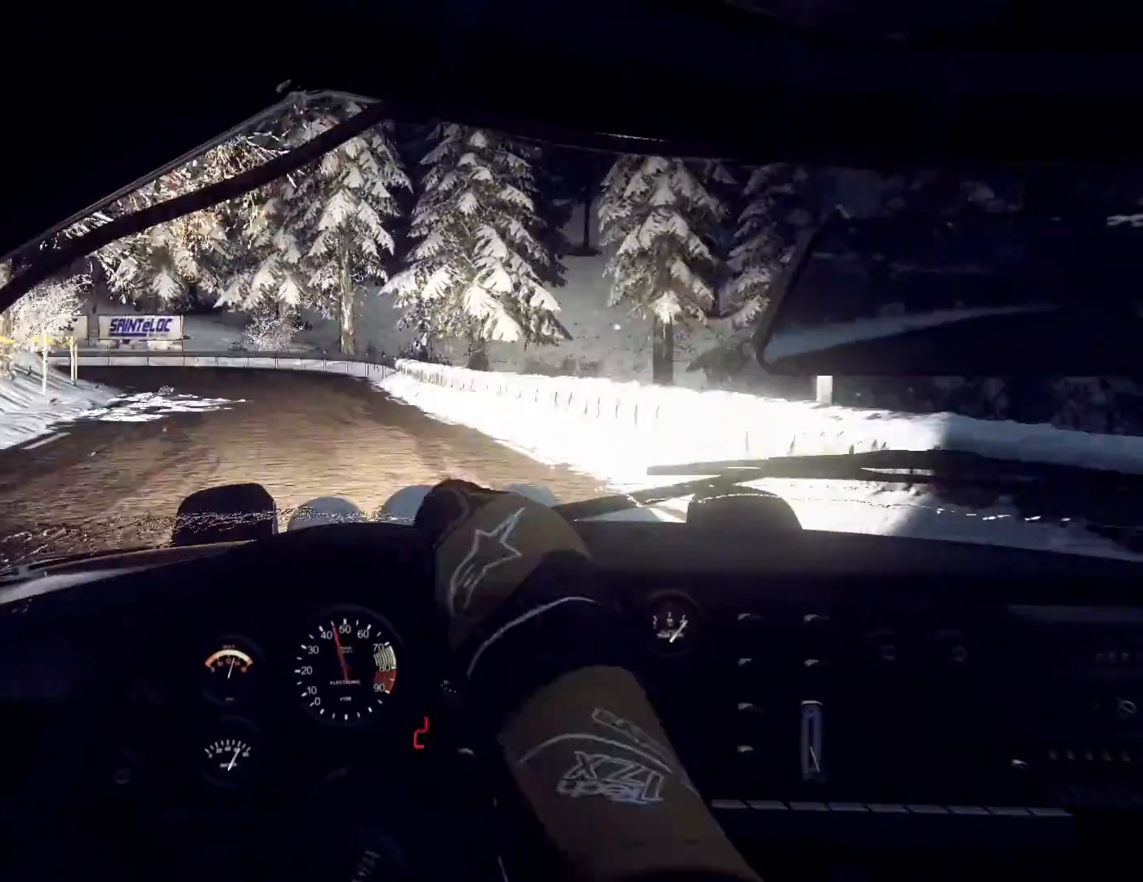
{"buttons": [], "left_stick": "center", "right_stick": "center", "events": [[133, "L2", "down"], [167, "right_stick", "up"], [200, "left_stick", "right"], [267, "L2", "up"], [333, "left_stick", "center"], [467, "right_stick", "center"]]}
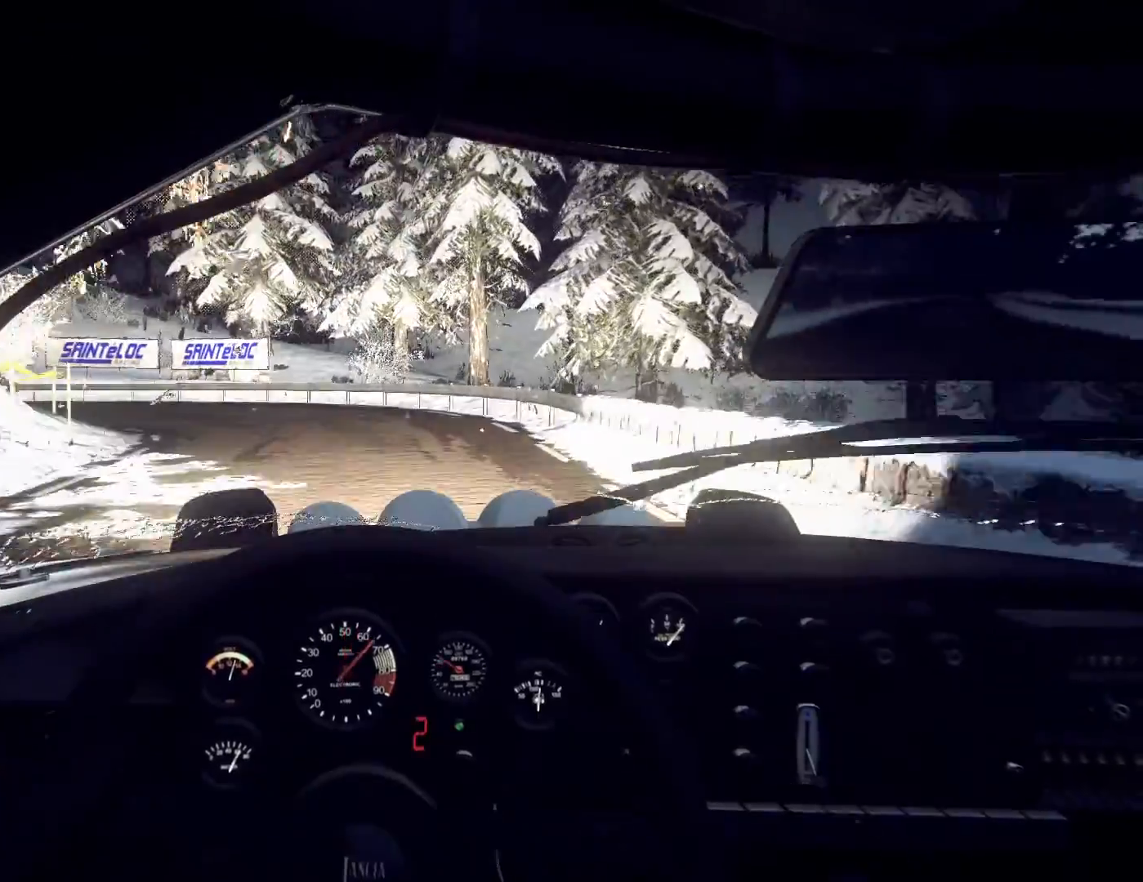
{"buttons": [], "left_stick": "left", "right_stick": "center", "events": [[33, "left_stick", "left"], [167, "L2", "down"], [267, "L2", "up"], [300, "right_stick", "up"], [400, "right_stick", "center"]]}
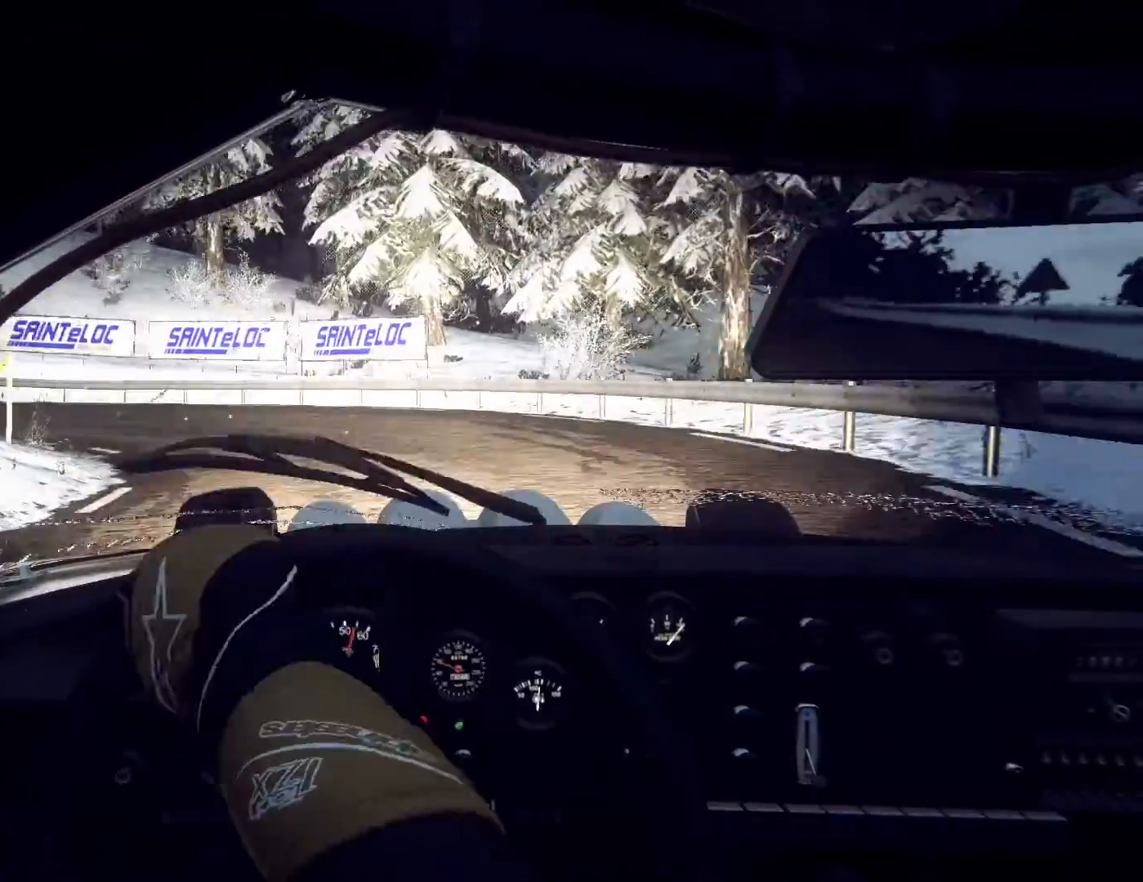
{"buttons": [], "left_stick": "left", "right_stick": "center", "events": [[100, "left_stick", "center"], [233, "right_stick", "up"], [300, "left_stick", "left"], [433, "right_stick", "center"]]}
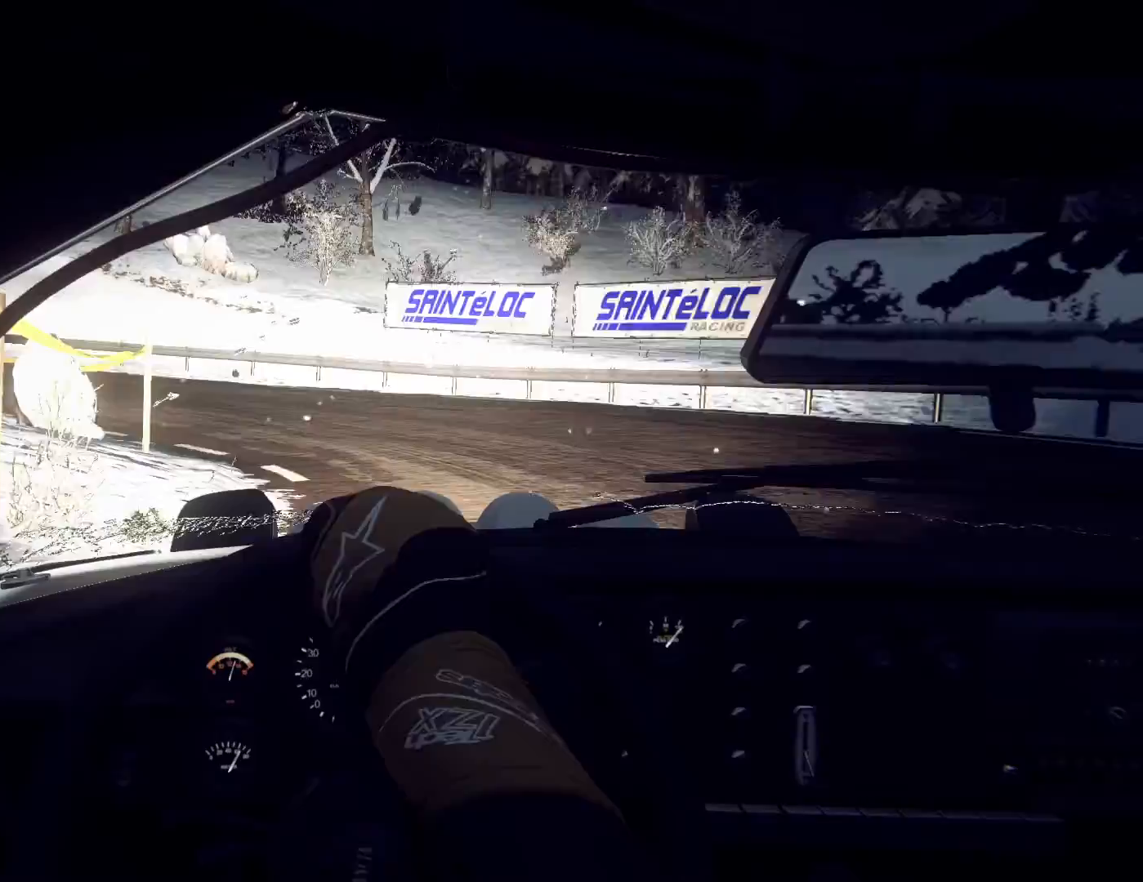
{"buttons": [], "left_stick": "left", "right_stick": "up", "events": [[67, "left_stick", "center"], [433, "left_stick", "left"], [433, "right_stick", "up"]]}
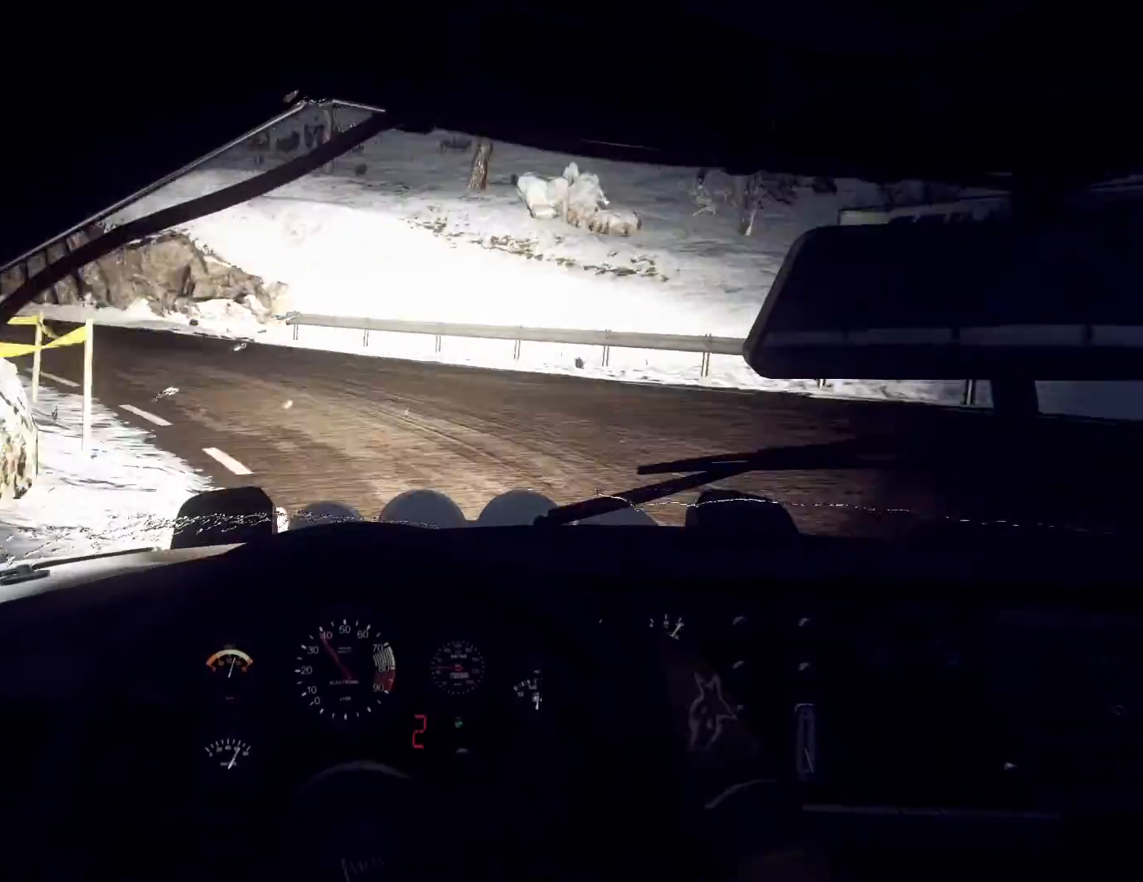
{"buttons": [], "left_stick": "right", "right_stick": "up", "events": [[33, "left_stick", "center"], [133, "right_stick", "center"], [200, "left_stick", "right"], [333, "right_stick", "up"]]}
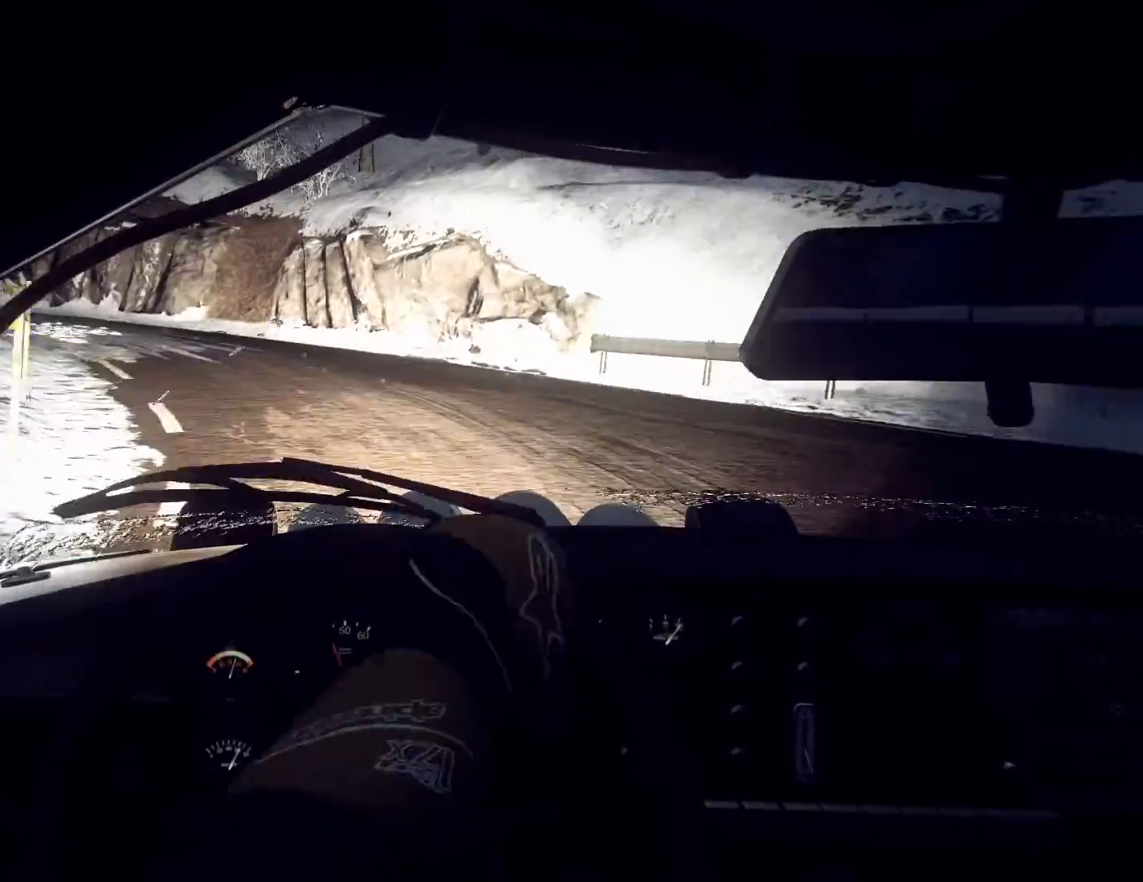
{"buttons": [], "left_stick": "left", "right_stick": "center", "events": [[33, "left_stick", "center"], [167, "left_stick", "left"], [200, "right_stick", "center"]]}
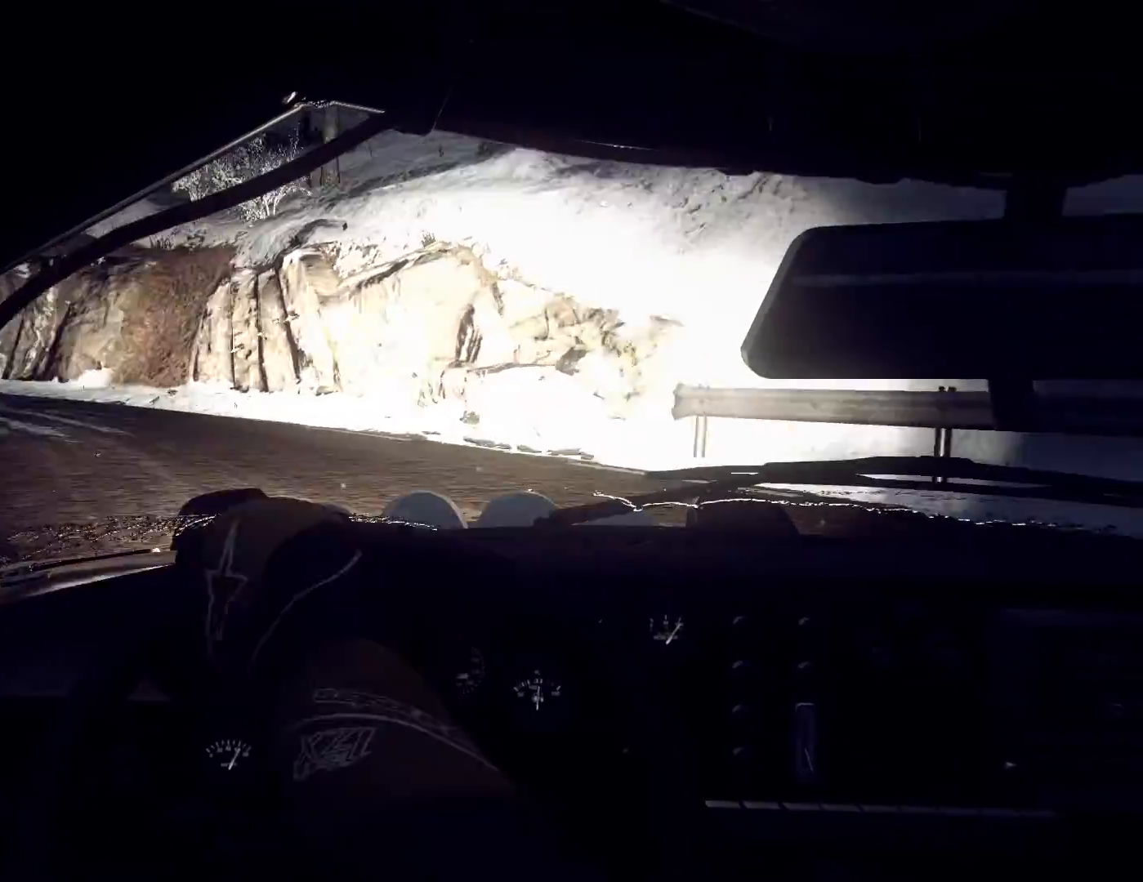
{"buttons": [], "left_stick": "right", "right_stick": "up", "events": [[33, "right_stick", "up"], [167, "right_stick", "center"], [233, "left_stick", "center"], [400, "left_stick", "right"], [400, "right_stick", "up"]]}
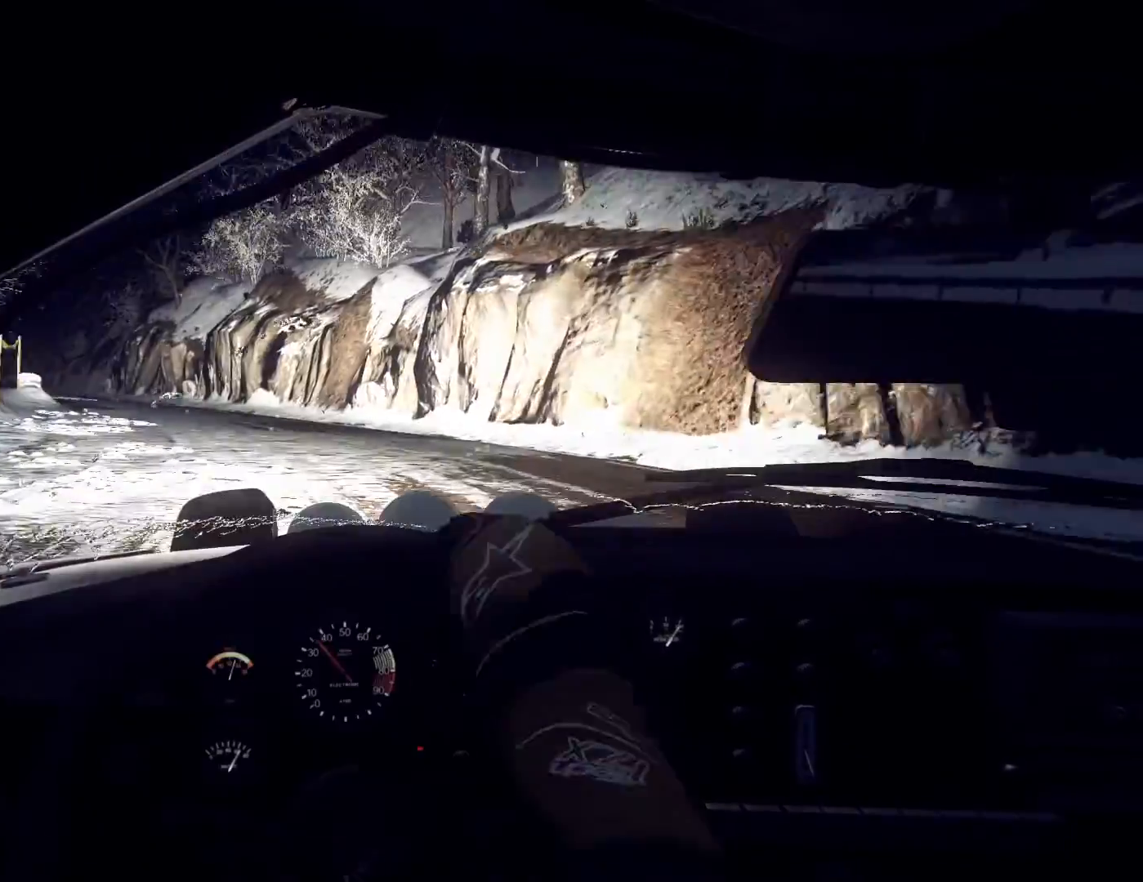
{"buttons": [], "left_stick": "center", "right_stick": "up", "events": [[100, "left_stick", "center"]]}
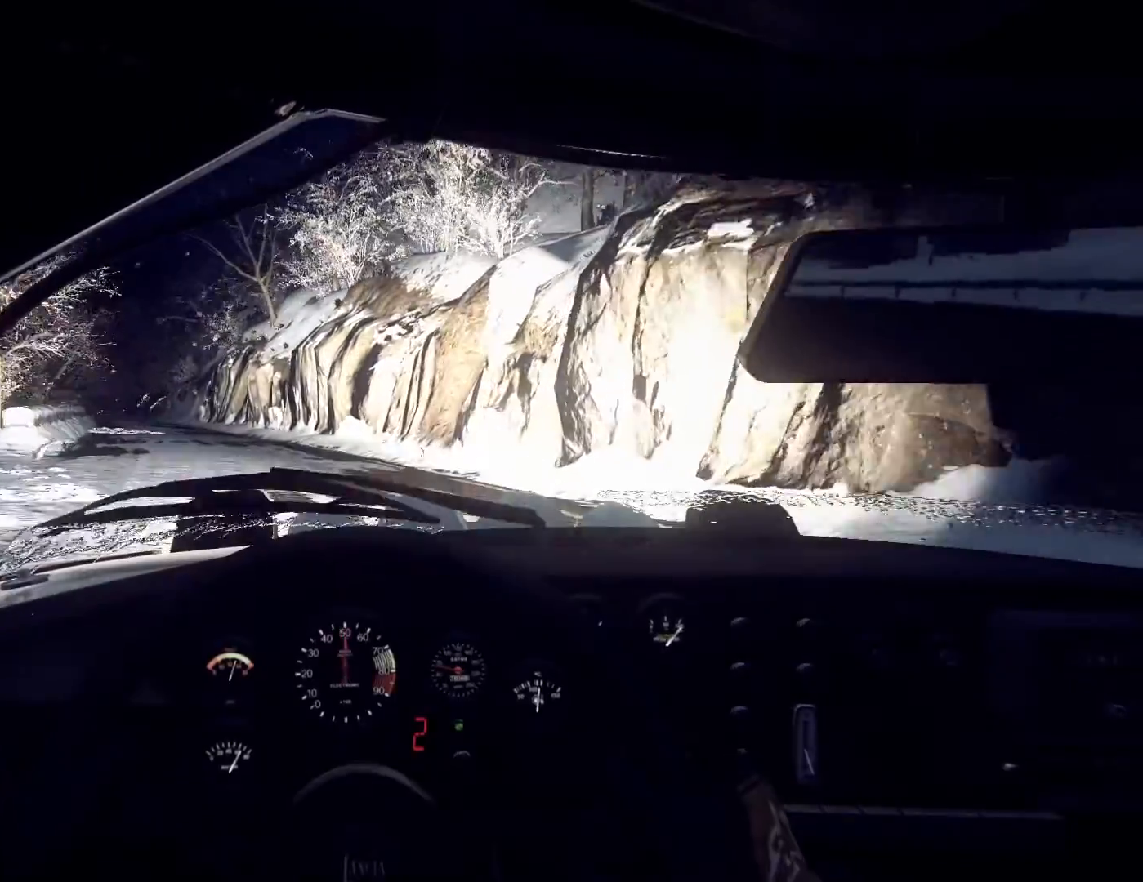
{"buttons": [], "left_stick": "center", "right_stick": "center", "events": [[67, "left_stick", "left"], [100, "right_stick", "center"], [233, "right_stick", "up"], [367, "left_stick", "center"], [400, "right_stick", "center"]]}
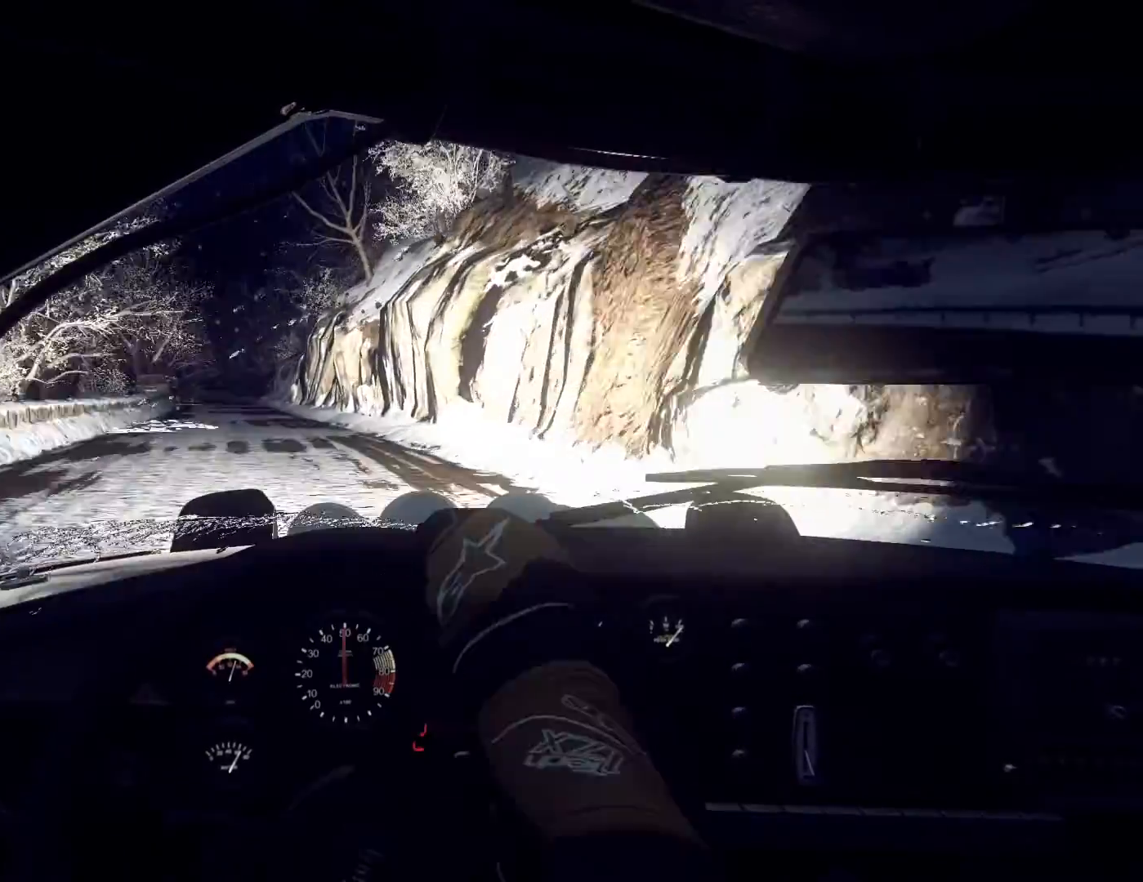
{"buttons": [], "left_stick": "center", "right_stick": "center", "events": [[33, "left_stick", "down-left"], [133, "left_stick", "center"], [133, "right_stick", "up"], [300, "left_stick", "right"], [400, "right_stick", "center"], [467, "left_stick", "center"]]}
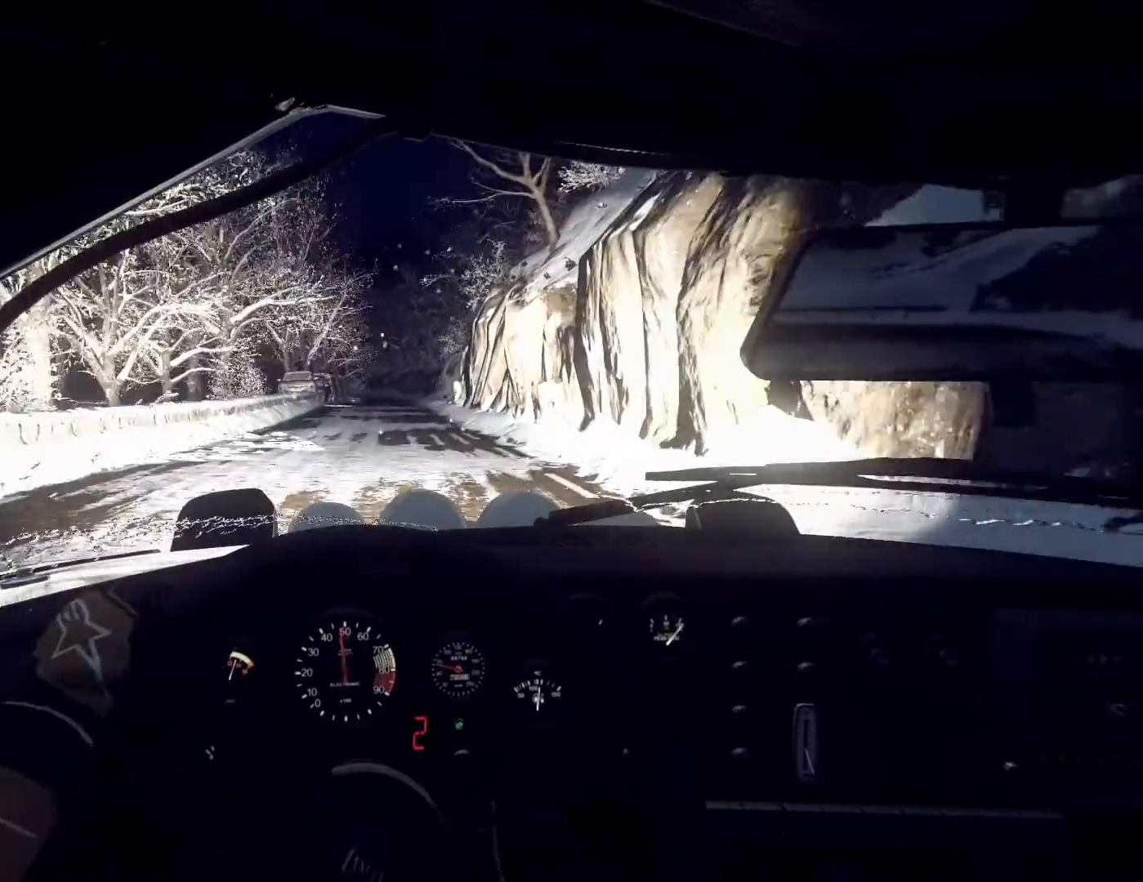
{"buttons": [], "left_stick": "center", "right_stick": "up", "events": [[67, "right_stick", "up"]]}